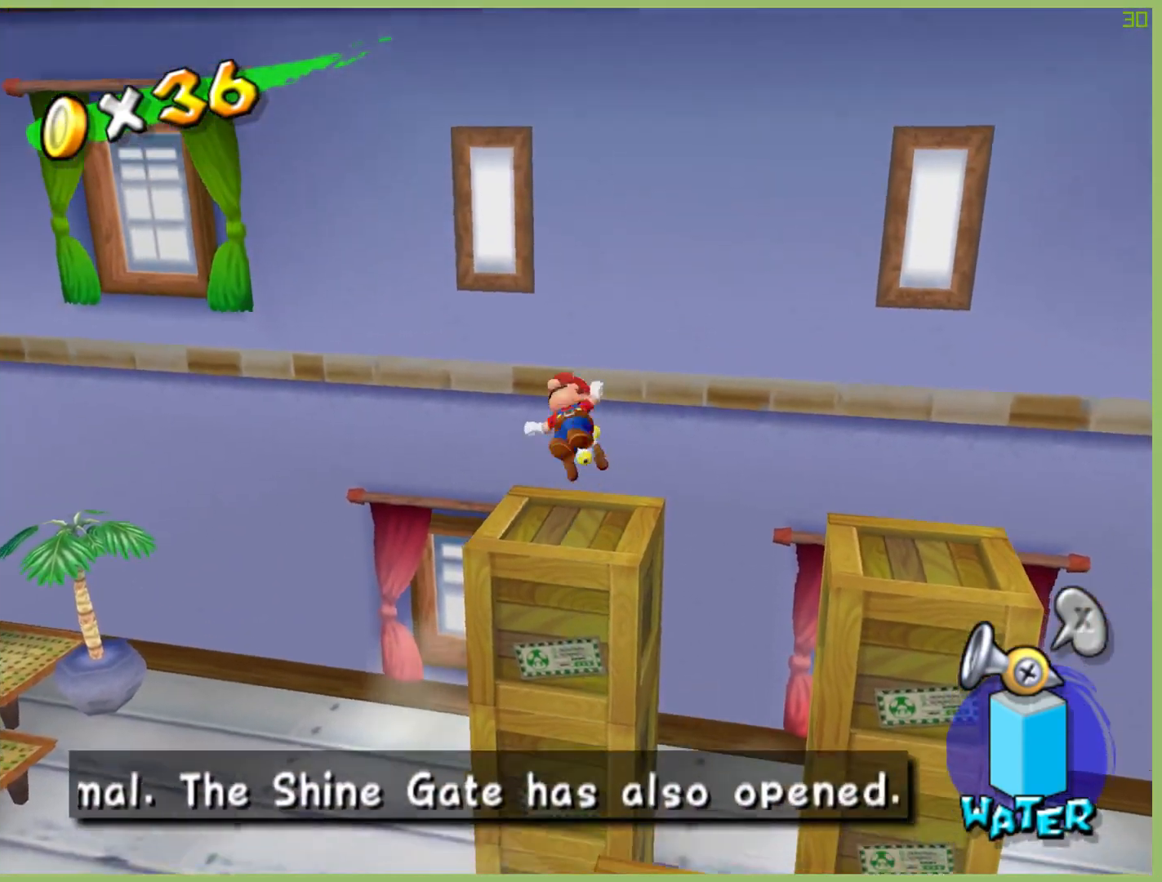
Gameplay with a controller (Xbox layout); each line is a JSON object with the inputs held at the frame after it. "button_events" lists button changes between this image and that frame as [ms after this image, input, new state], when the widget could be followed in between (sticks are given only as held states). Not read: DPAD_DOWN DPAD_LEFT DPAD_UP L3 R3.
{"buttons": [], "left_stick": "center", "right_stick": "center", "button_events": [[100, "L1", "down"], [233, "L1", "up"]]}
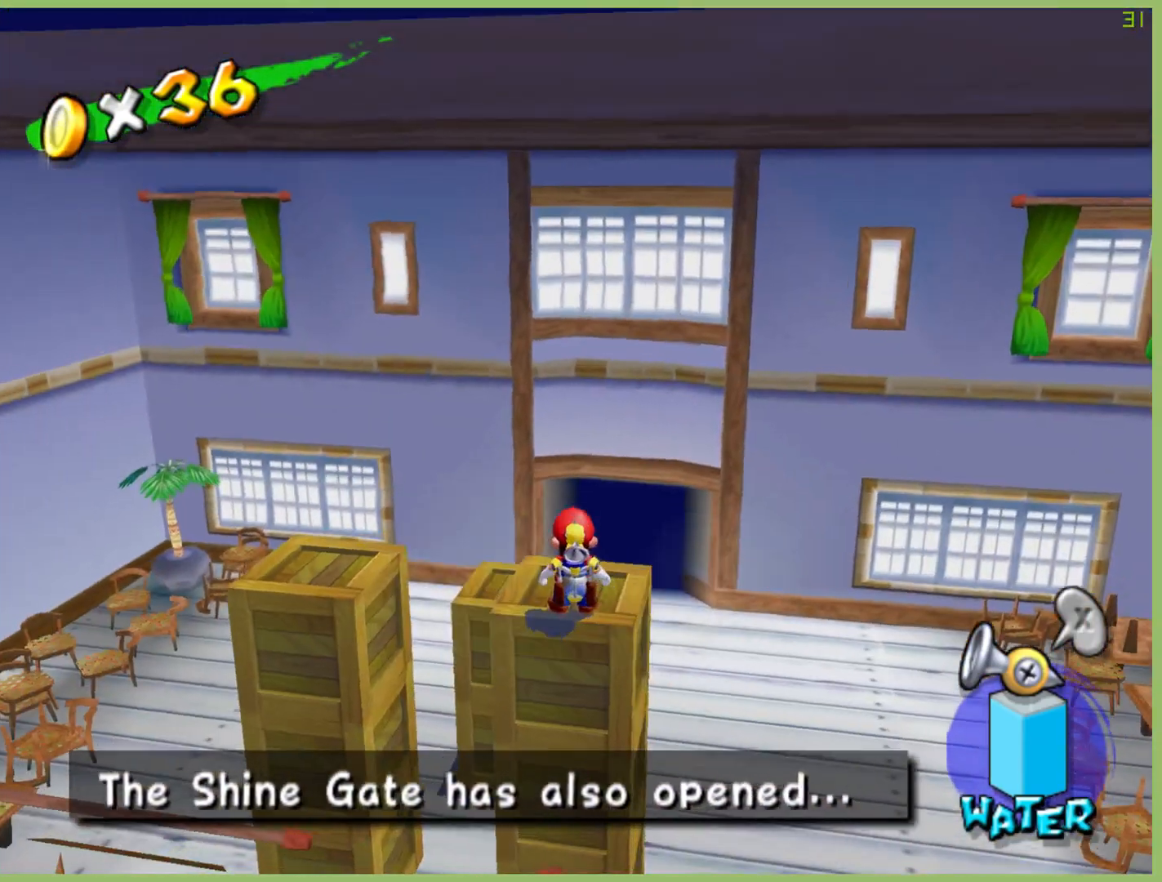
{"buttons": [], "left_stick": "center", "right_stick": "center", "button_events": [[100, "A", "down"], [167, "A", "up"], [233, "L1", "down"], [400, "L1", "up"]]}
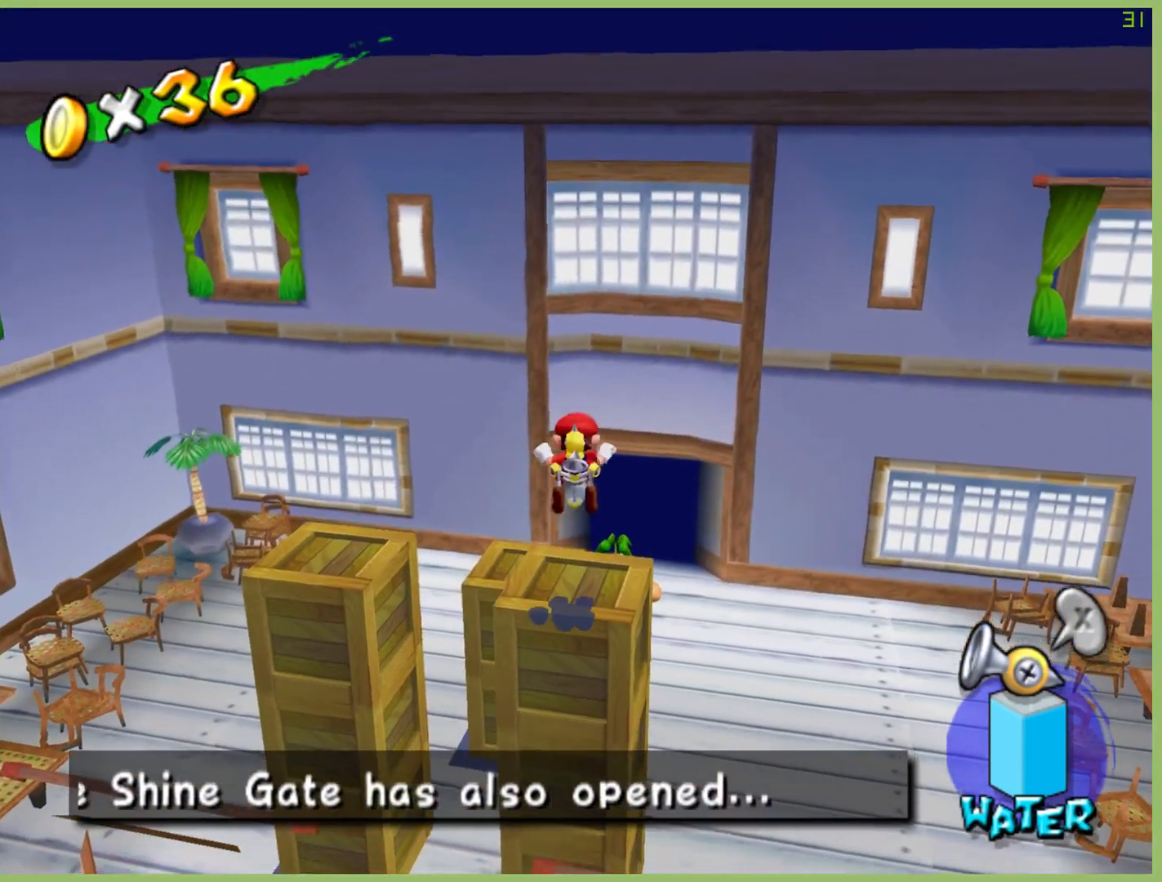
{"buttons": [], "left_stick": "up", "right_stick": "center", "button_events": []}
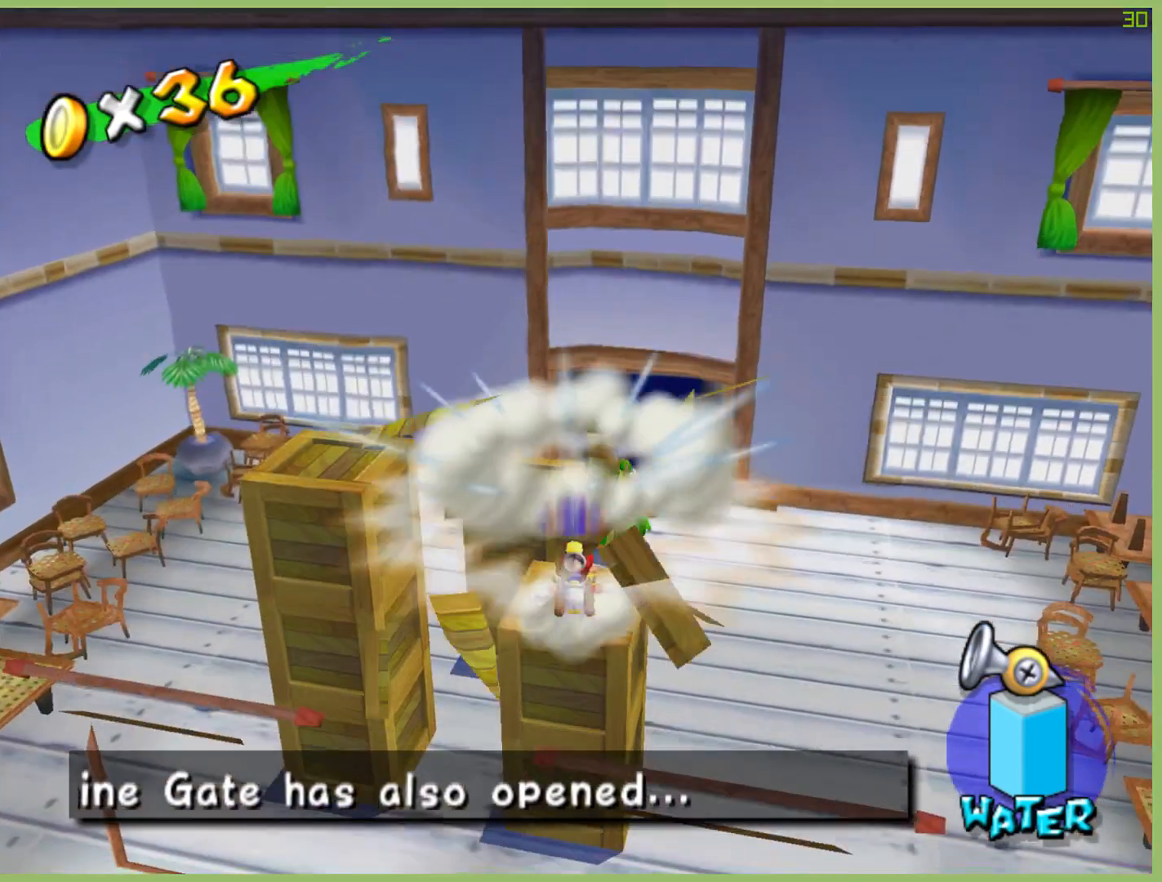
{"buttons": [], "left_stick": "center", "right_stick": "center", "button_events": [[133, "L1", "down"], [233, "L1", "up"]]}
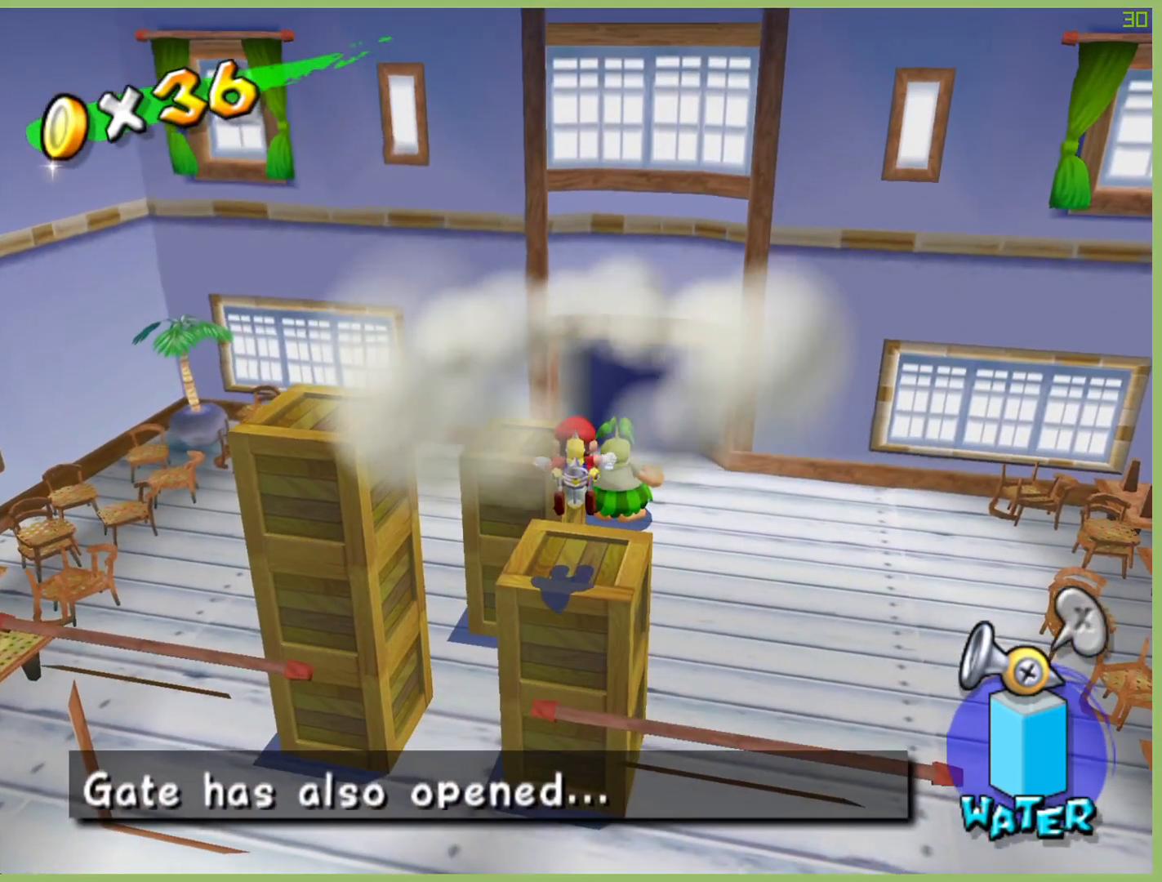
{"buttons": ["L1"], "left_stick": "center", "right_stick": "center", "button_events": [[467, "L1", "down"]]}